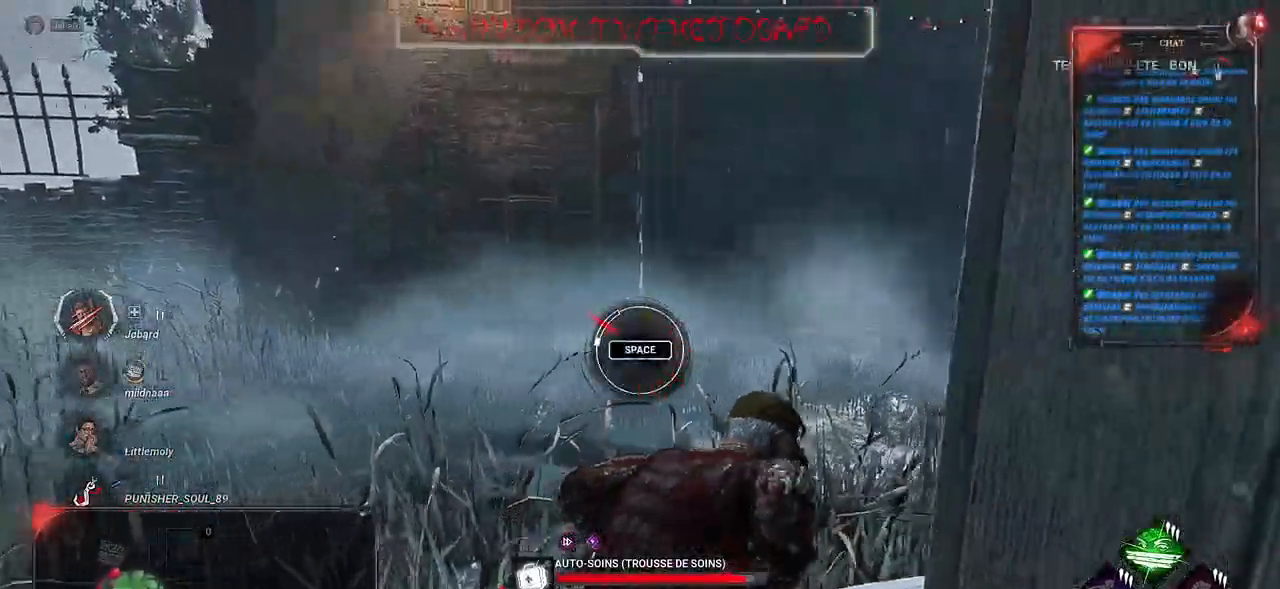
Gameplay with keyboard and mouse; each line is a JSON object with the keys and mouse buttons held at the frame after it. "events" lists presses ("down") and releases ("up") of "a", "ctrl", "d", "e", "f", "q", "r", "s", "shift", "space", "tab", "z", "mouse_left", "mouse_wheel", "mouse_right" and "mouse_mb4" between this image and that frame as [ms after this image, input, new state], when the widget could be followed in between. "mouse_left", "mouse_wheel", "mouse_right", "mouse_mb4" = the "left", "wheel", "right", "mb4" buttons of the "mouse" list. No other keys are recorded. "wheel" means that the mouse wheel is clicked or scrolled. Mouse movement is not recorded. Not read: mouse_mb5.
{"keys": [], "mouse": ["right"], "events": []}
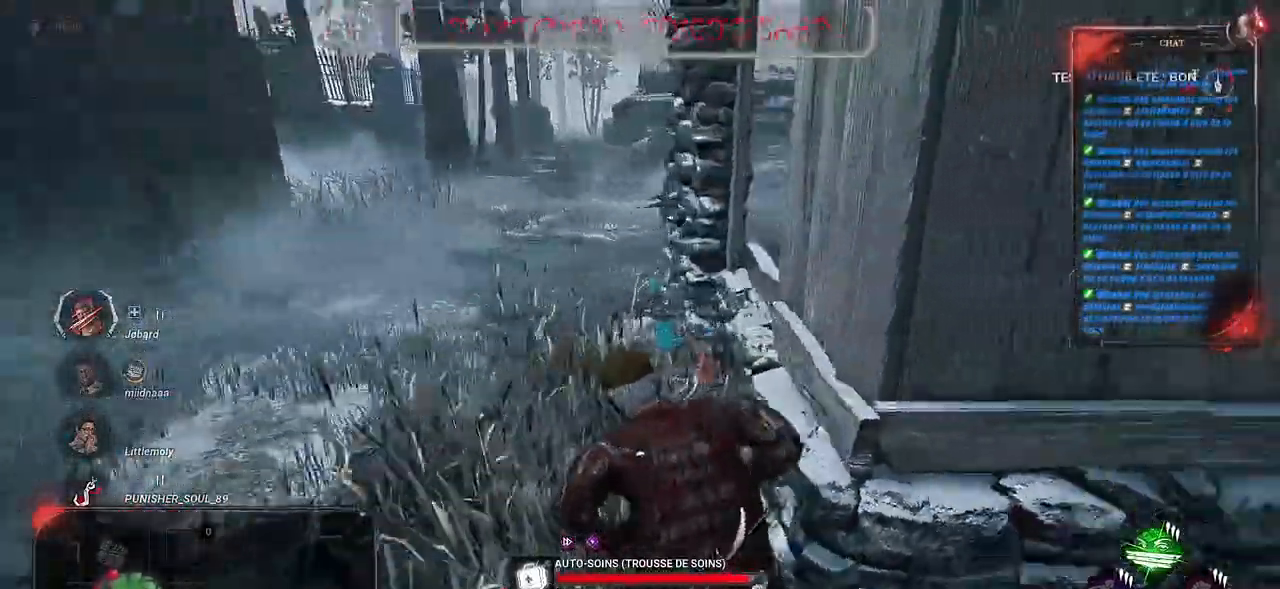
{"keys": [], "mouse": ["right"], "events": []}
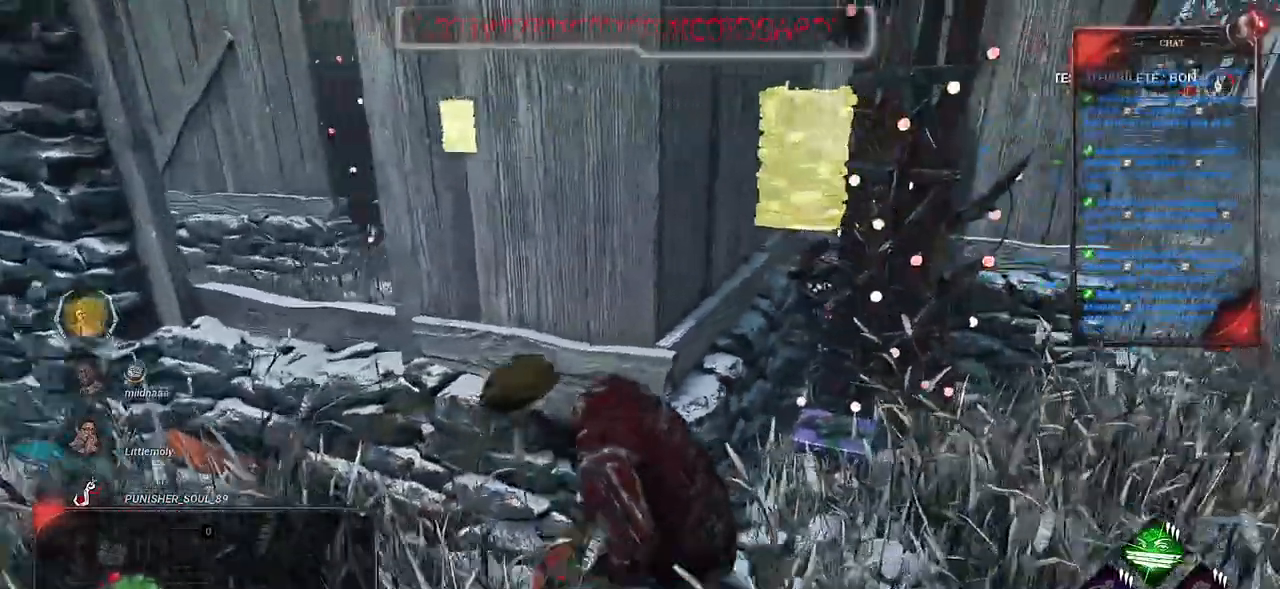
{"keys": ["d", "shift", "z"], "mouse": [], "events": [[267, "d", "down"], [334, "mouse_right", "up"], [450, "z", "down"], [484, "shift", "down"]]}
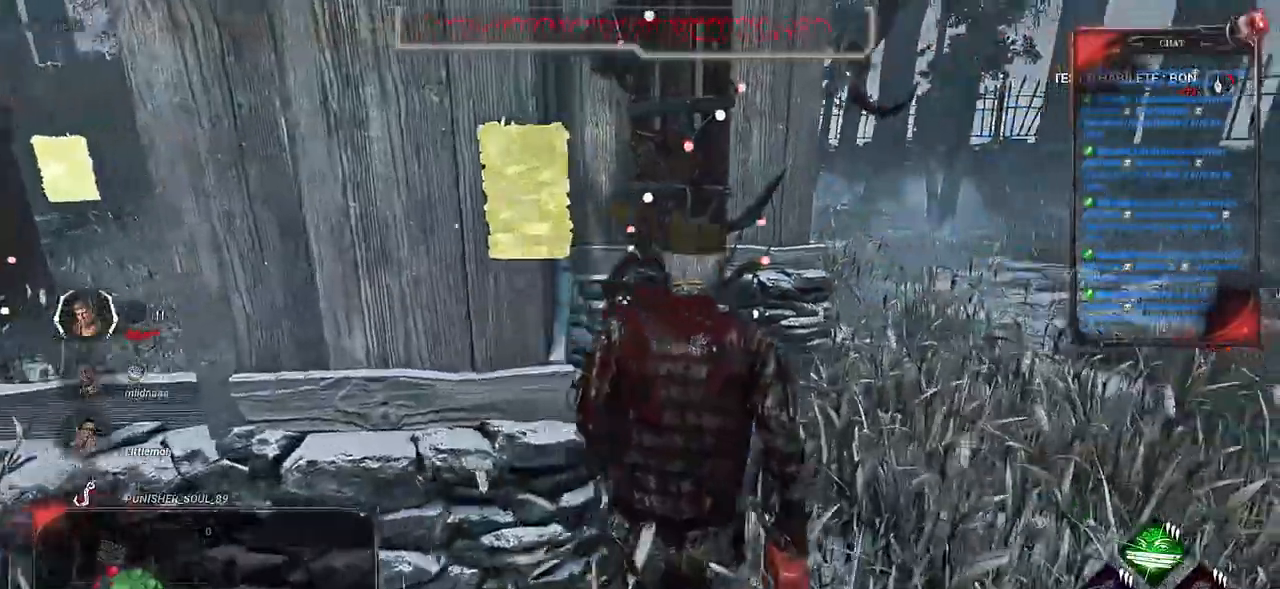
{"keys": ["d", "shift", "z"], "mouse": [], "events": [[184, "d", "up"], [434, "d", "down"]]}
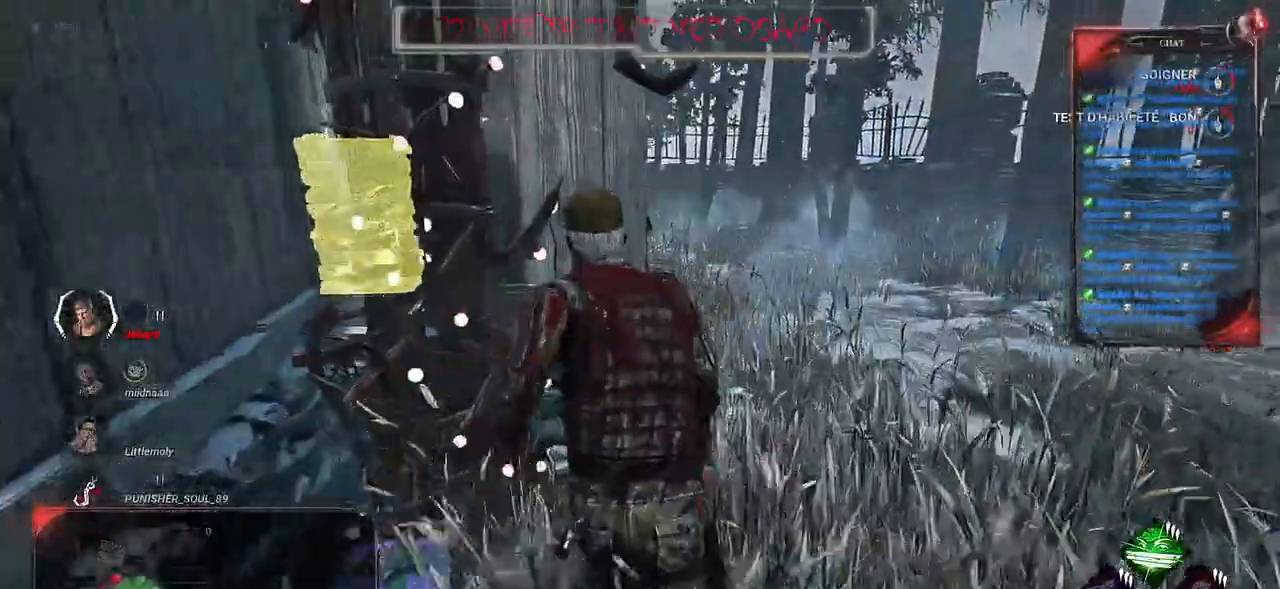
{"keys": ["d", "shift", "z"], "mouse": [], "events": [[134, "d", "up"], [434, "d", "down"]]}
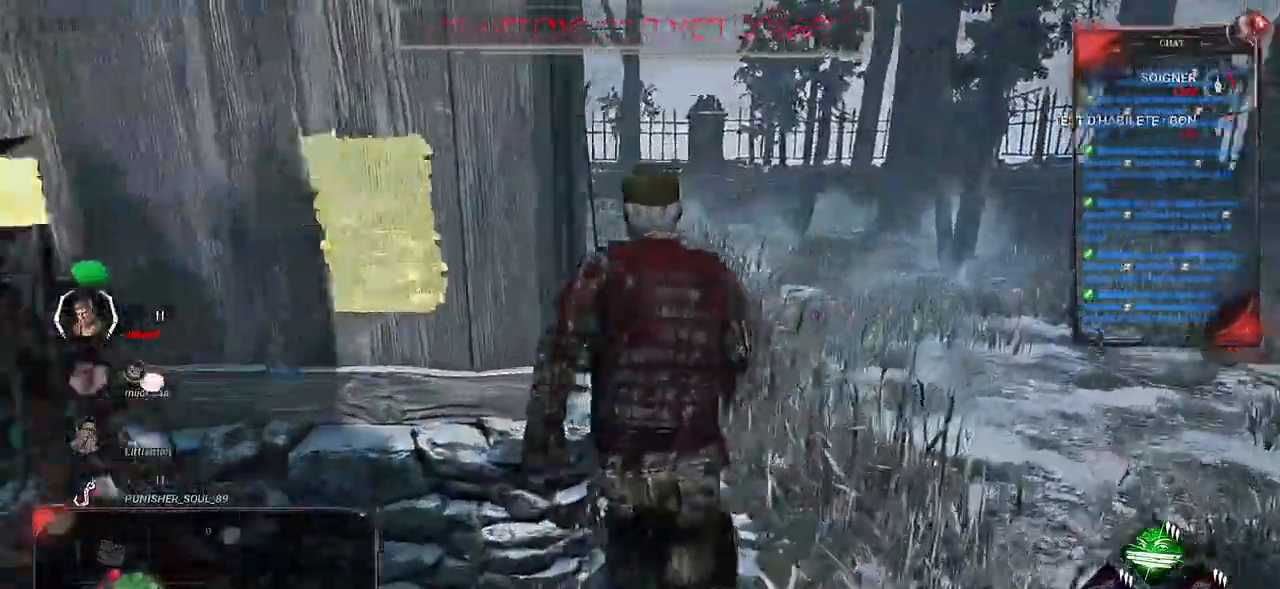
{"keys": ["d", "shift", "z"], "mouse": [], "events": [[67, "d", "up"], [467, "d", "down"]]}
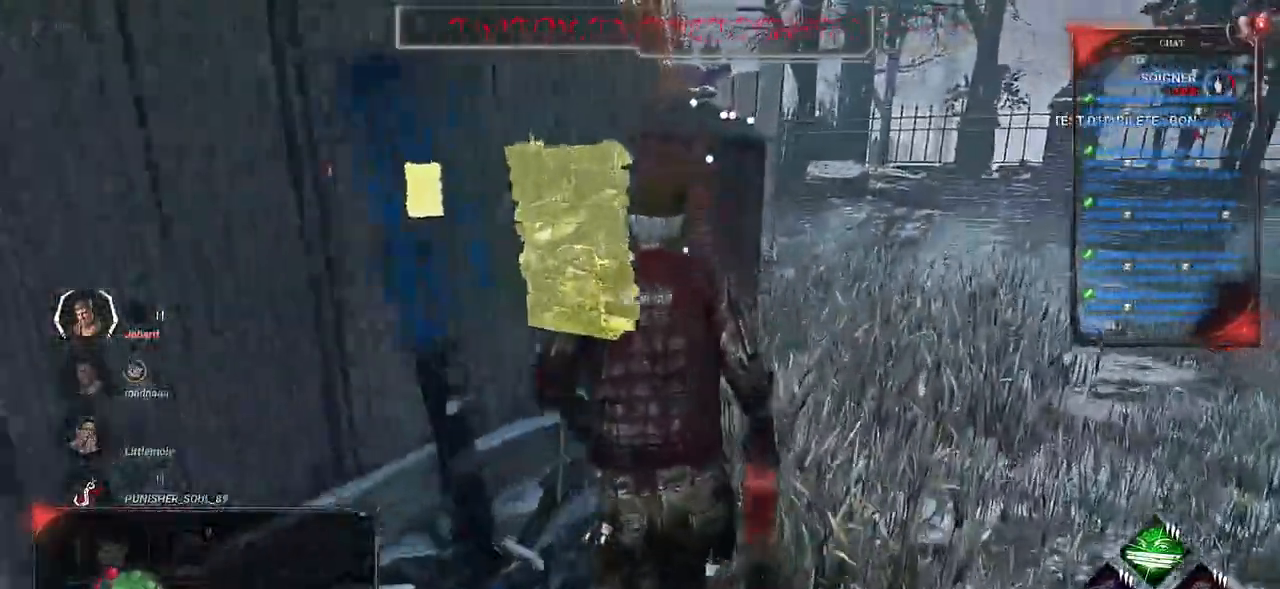
{"keys": ["shift", "z"], "mouse": [], "events": [[84, "d", "up"]]}
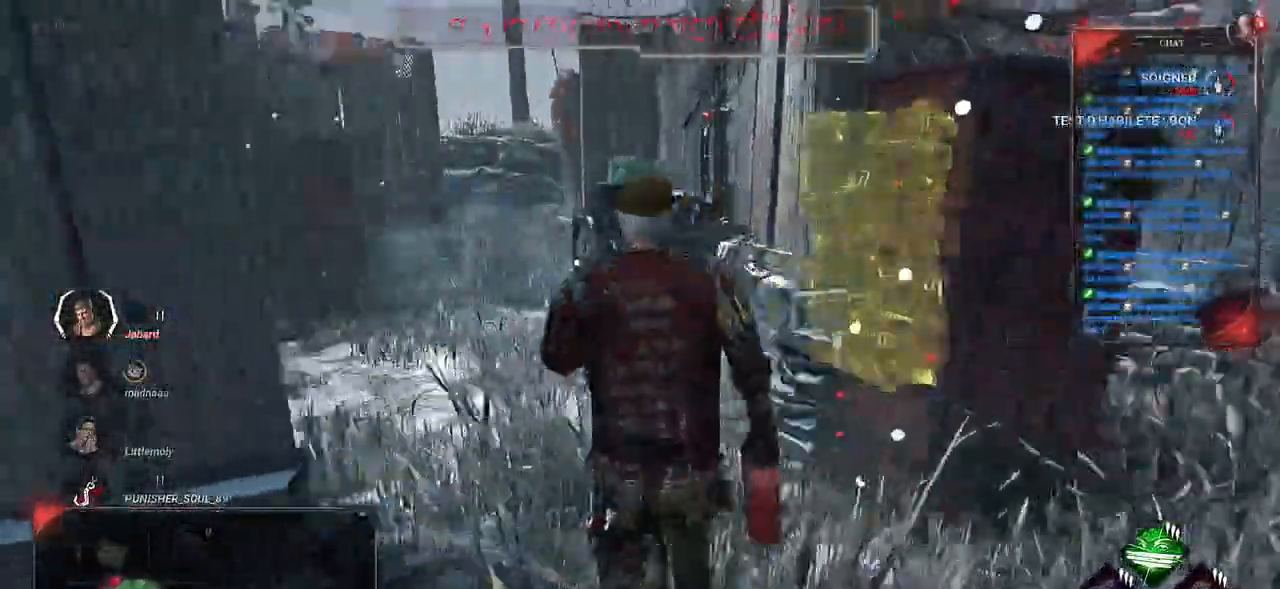
{"keys": ["shift", "z"], "mouse": [], "events": []}
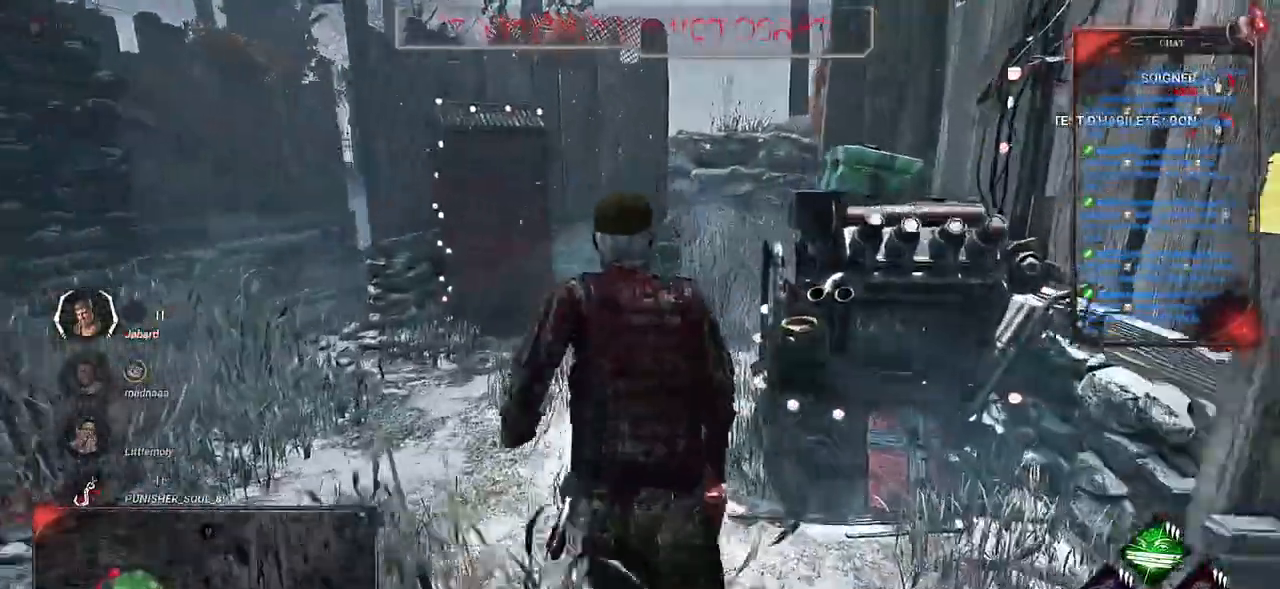
{"keys": ["shift", "z"], "mouse": [], "events": [[67, "q", "down"], [184, "q", "up"]]}
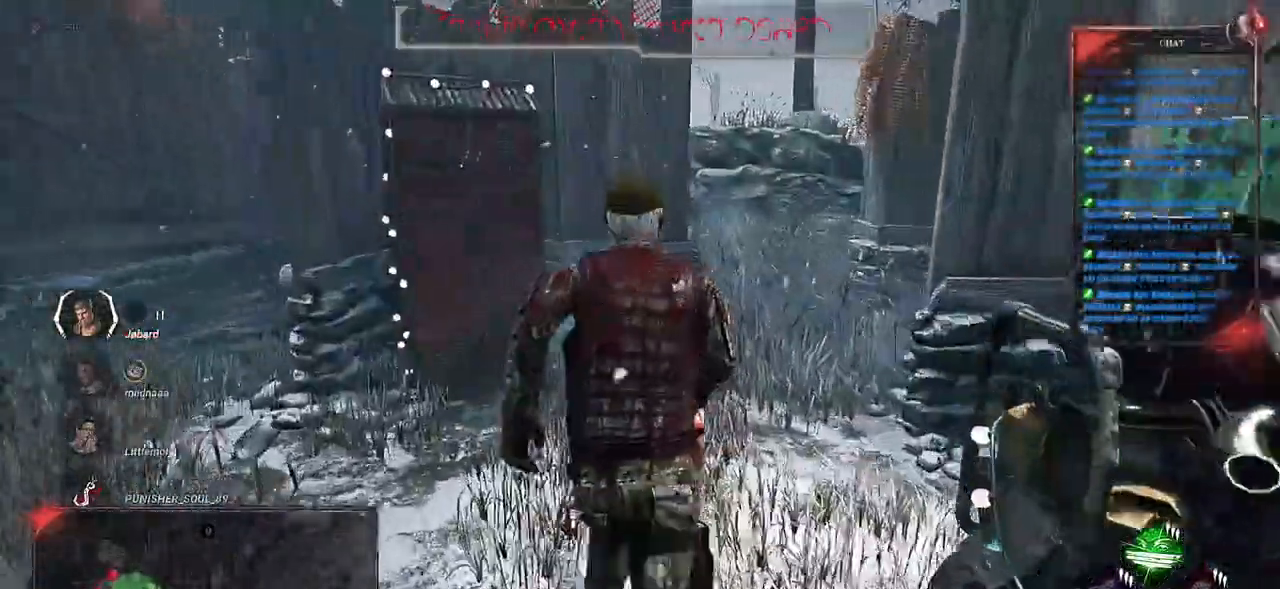
{"keys": ["shift", "z"], "mouse": []}
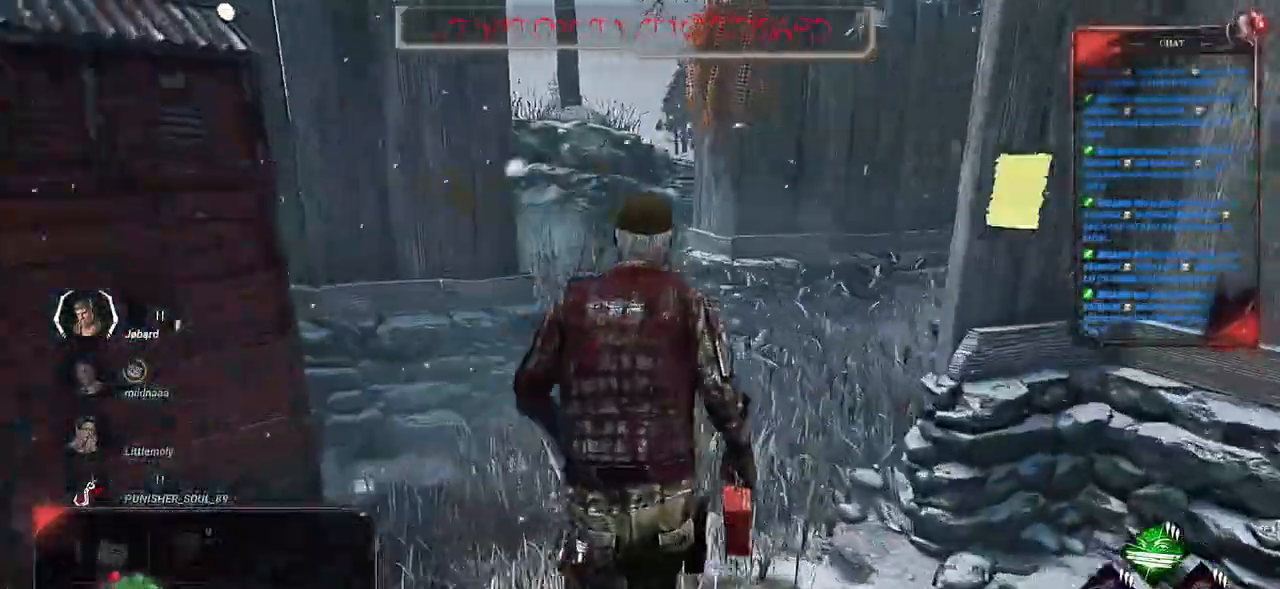
{"keys": ["q", "shift", "z"], "mouse": [], "events": [[400, "q", "down"]]}
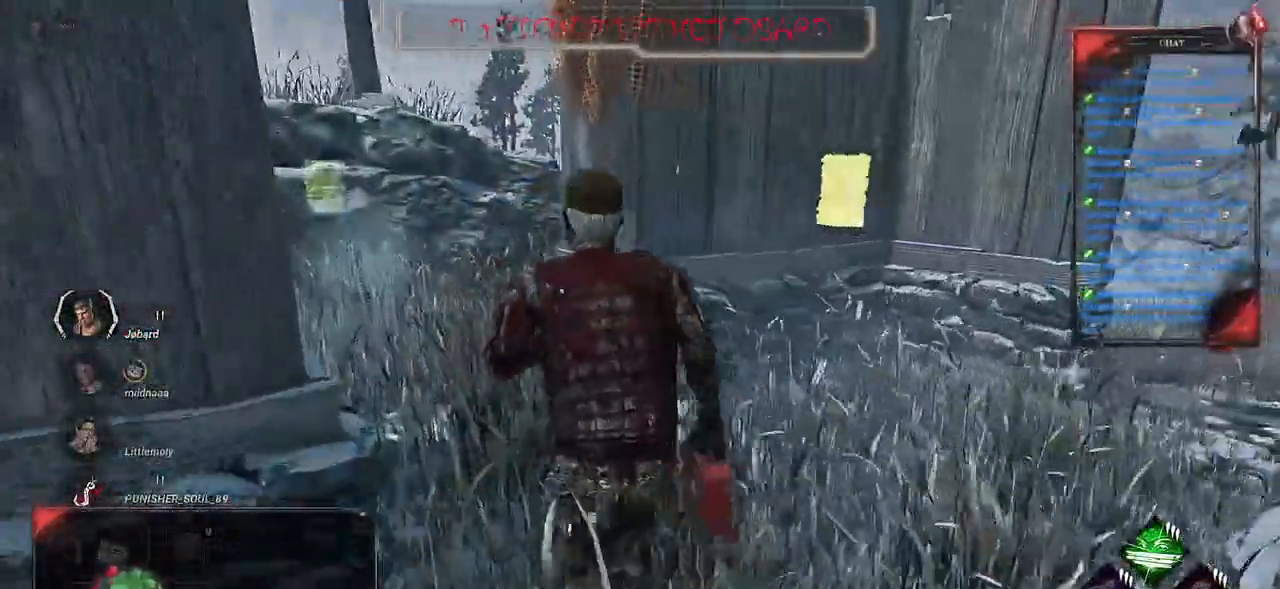
{"keys": ["q", "shift", "z"], "mouse": [], "events": []}
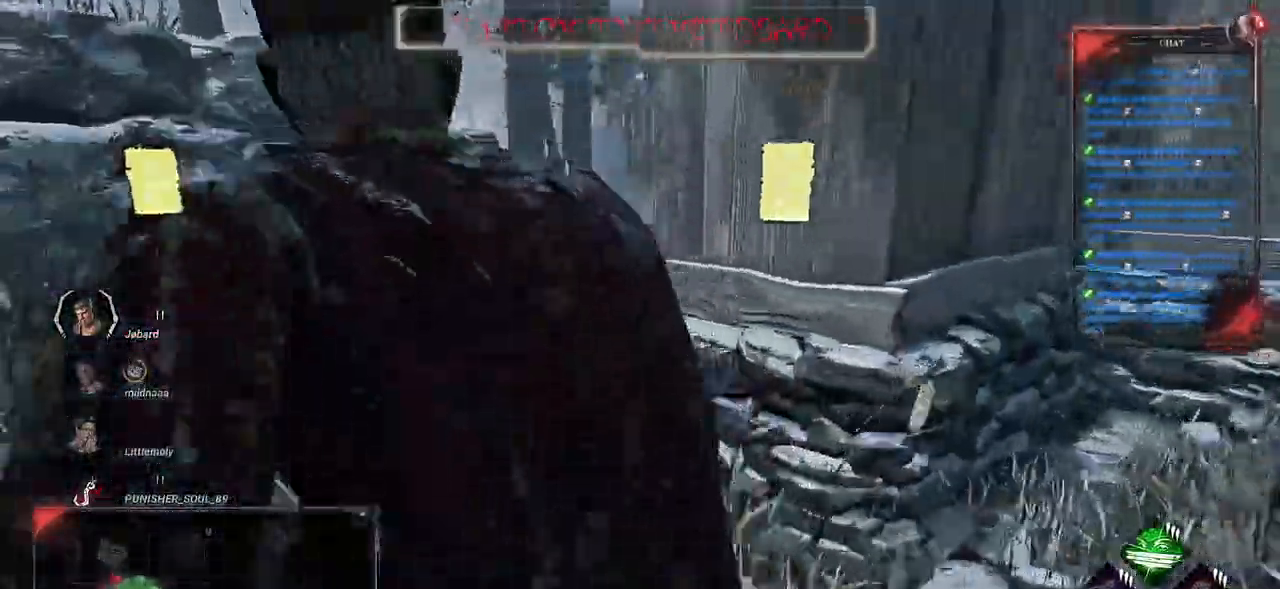
{"keys": ["shift", "z"], "mouse": [], "events": [[150, "q", "up"]]}
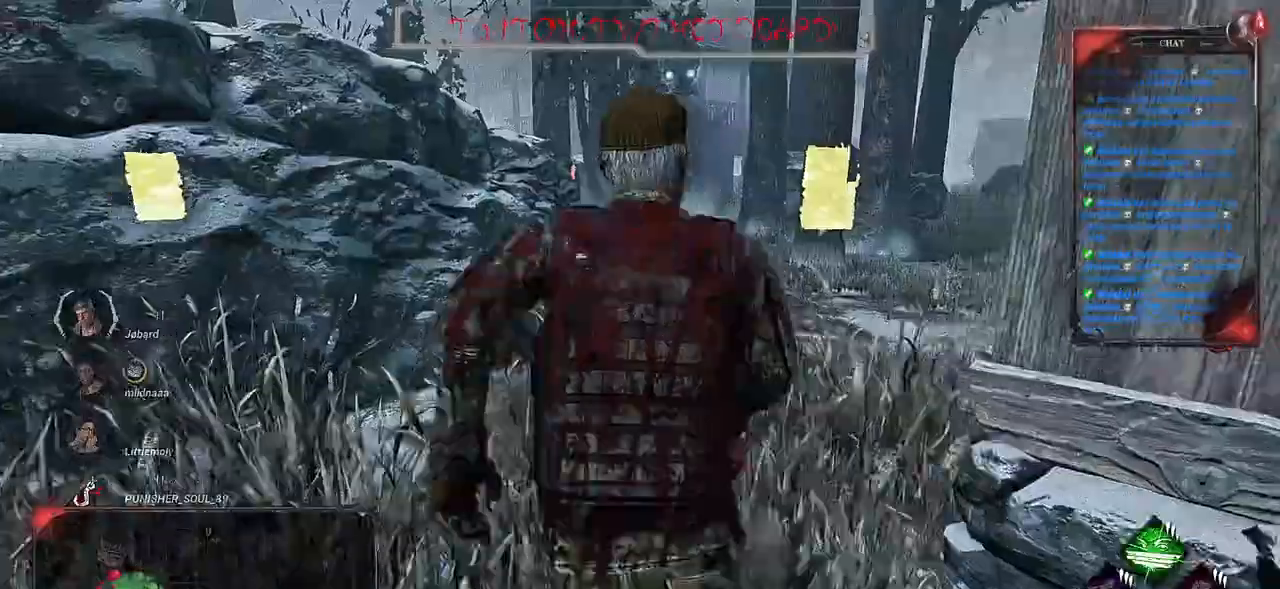
{"keys": ["shift", "z"], "mouse": [], "events": []}
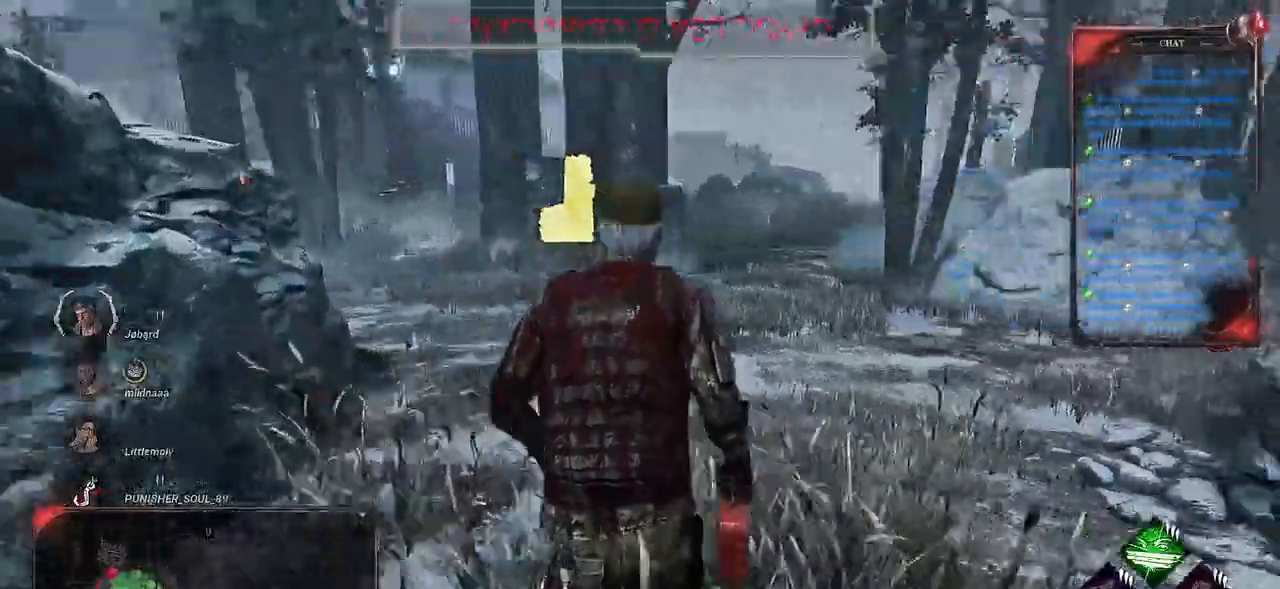
{"keys": ["shift", "z"], "mouse": [], "events": [[250, "q", "down"], [467, "q", "up"]]}
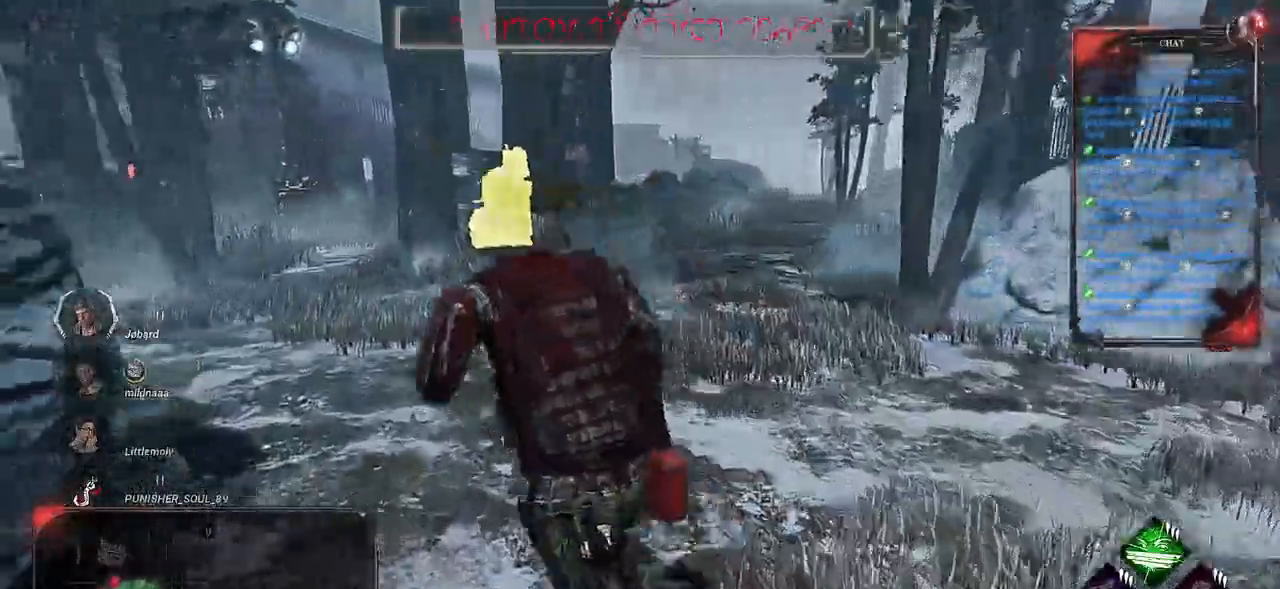
{"keys": ["shift", "z"], "mouse": [], "events": []}
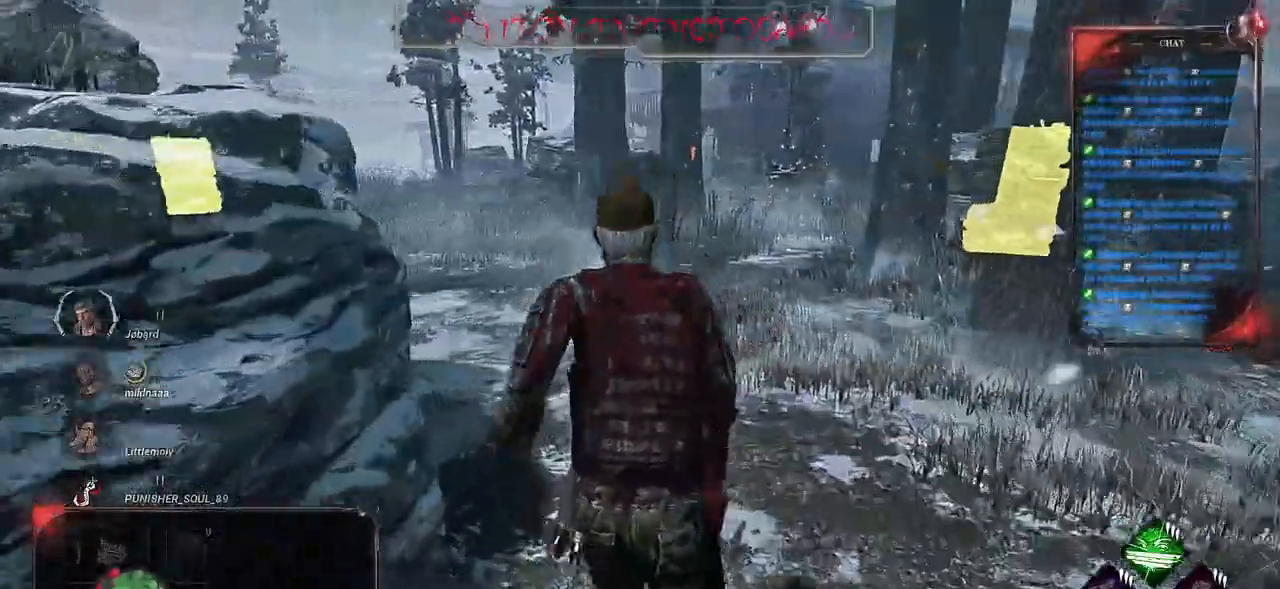
{"keys": ["d", "shift", "z"], "mouse": [], "events": [[134, "d", "down"]]}
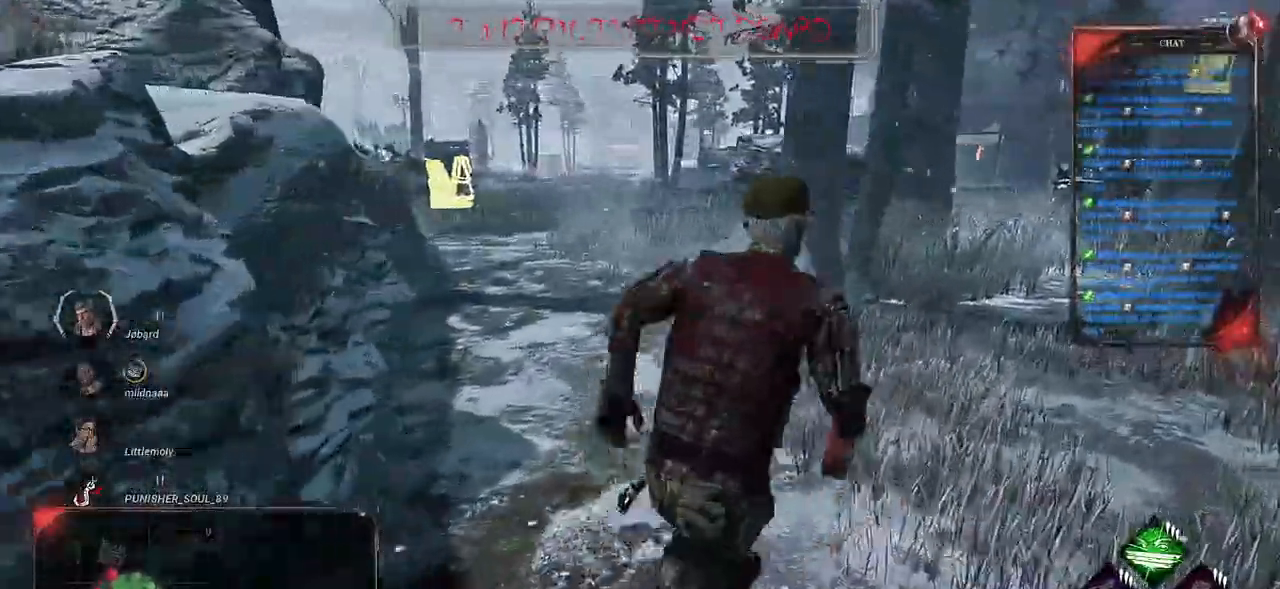
{"keys": ["d", "shift", "z"], "mouse": [], "events": []}
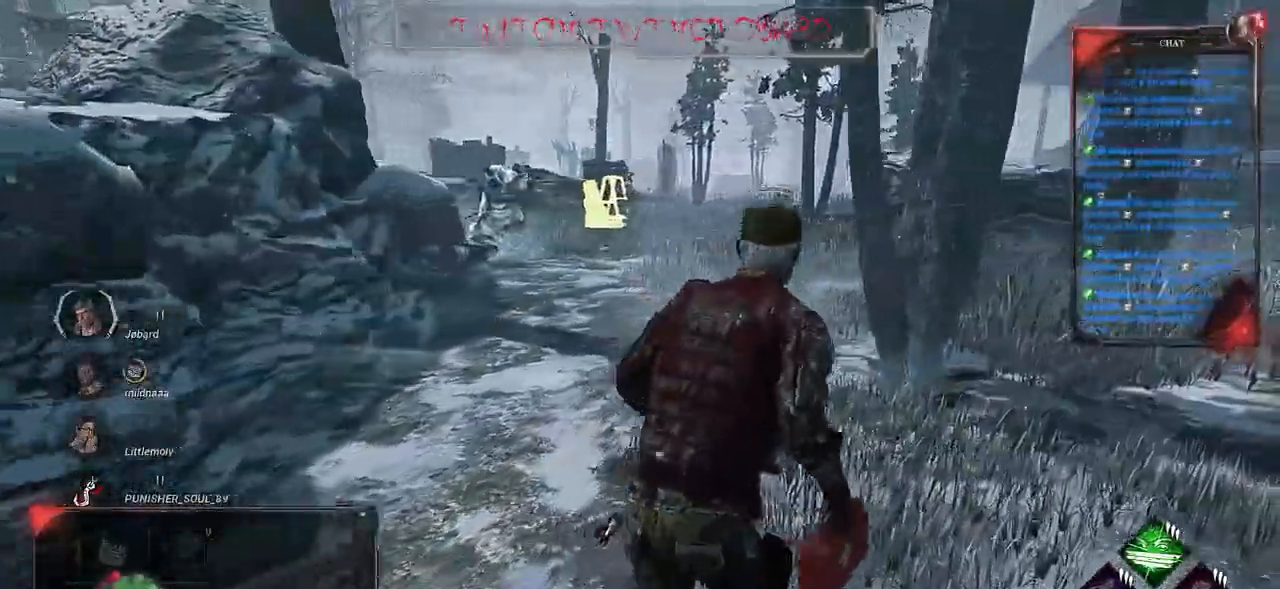
{"keys": ["d", "shift"], "mouse": [], "events": [[400, "z", "up"]]}
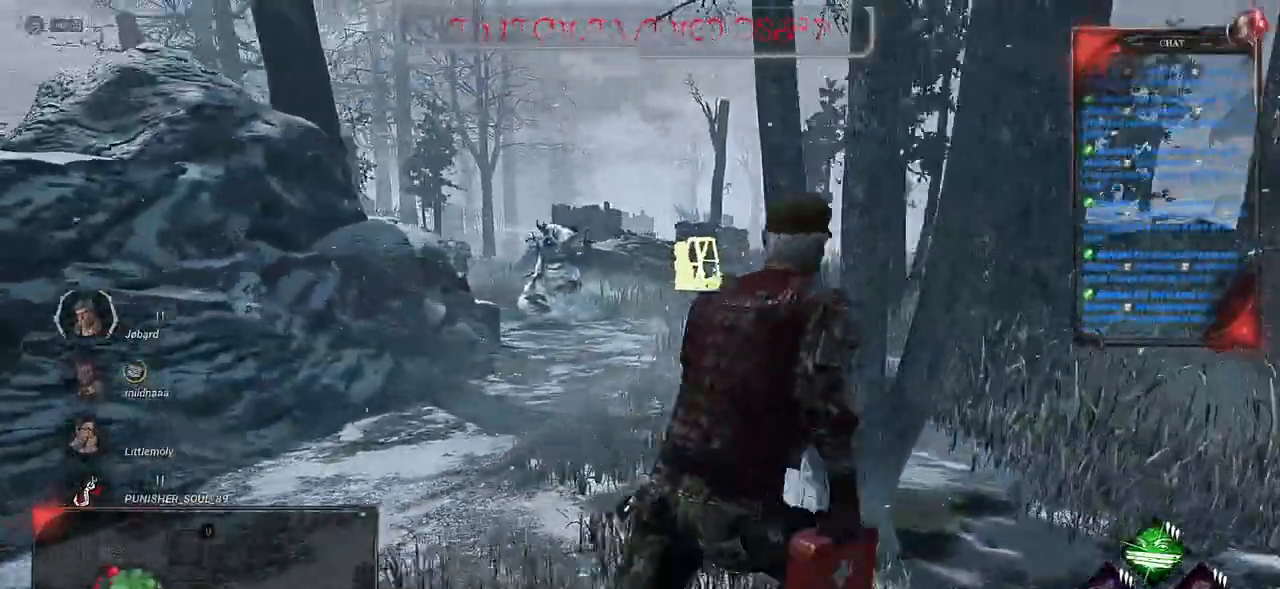
{"keys": ["d", "shift"], "mouse": [], "events": []}
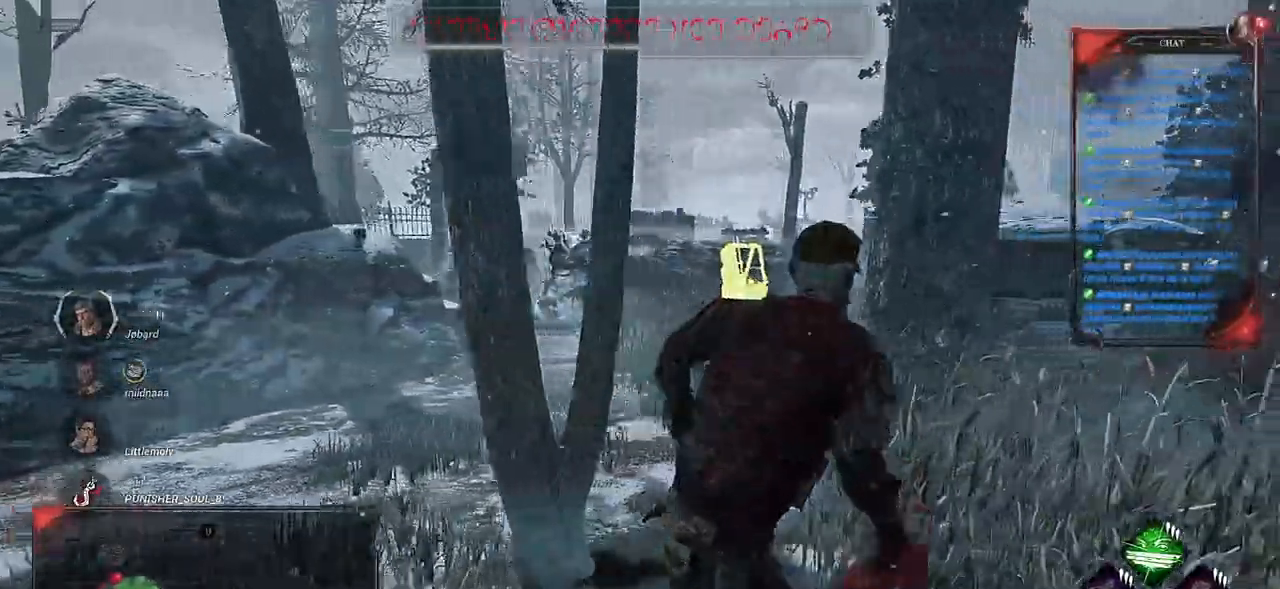
{"keys": ["d", "shift", "z"], "mouse": [], "events": [[367, "z", "down"]]}
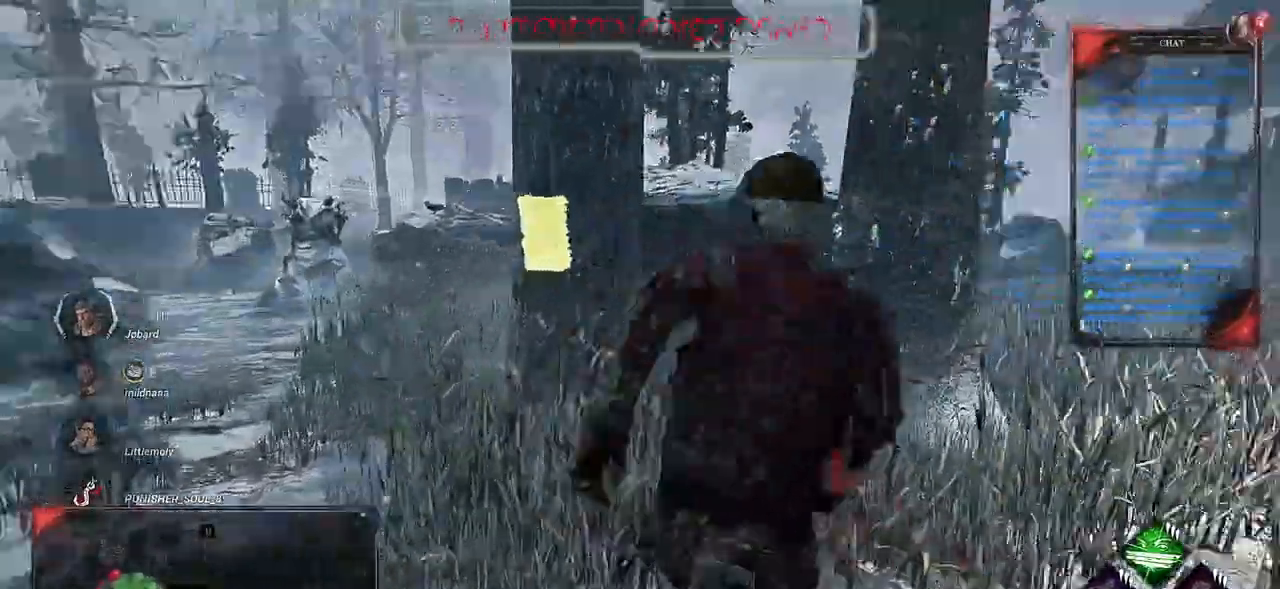
{"keys": ["q", "shift", "z"], "mouse": [], "events": [[84, "d", "up"], [300, "q", "down"]]}
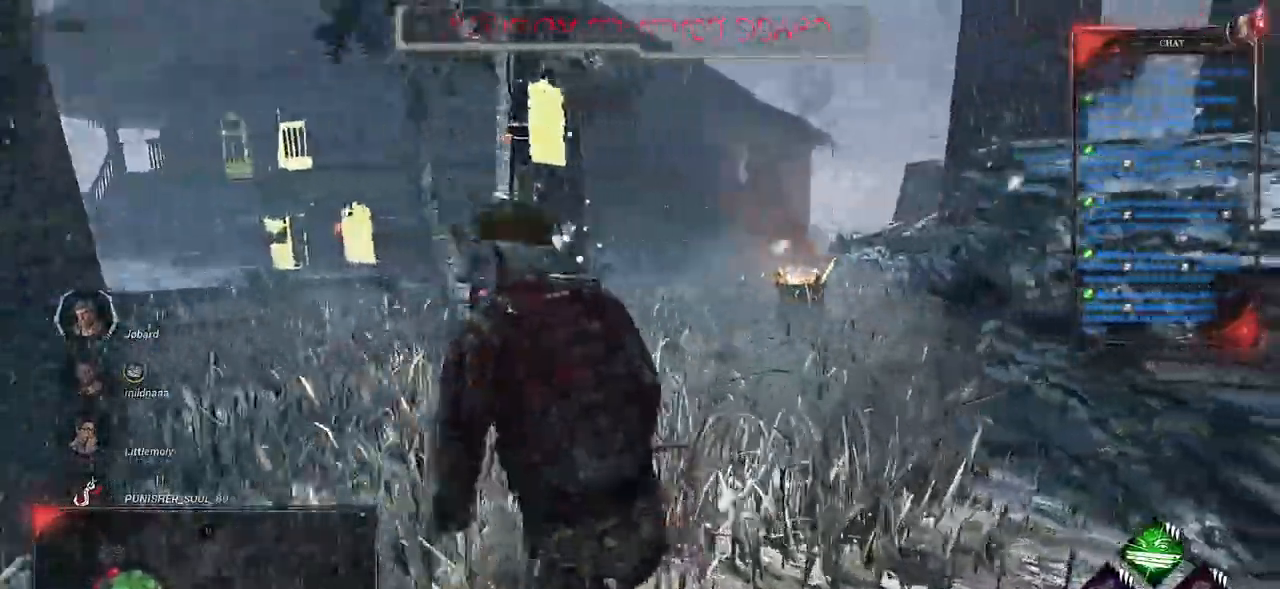
{"keys": ["d", "shift", "z"], "mouse": [], "events": [[317, "q", "up"], [400, "d", "down"]]}
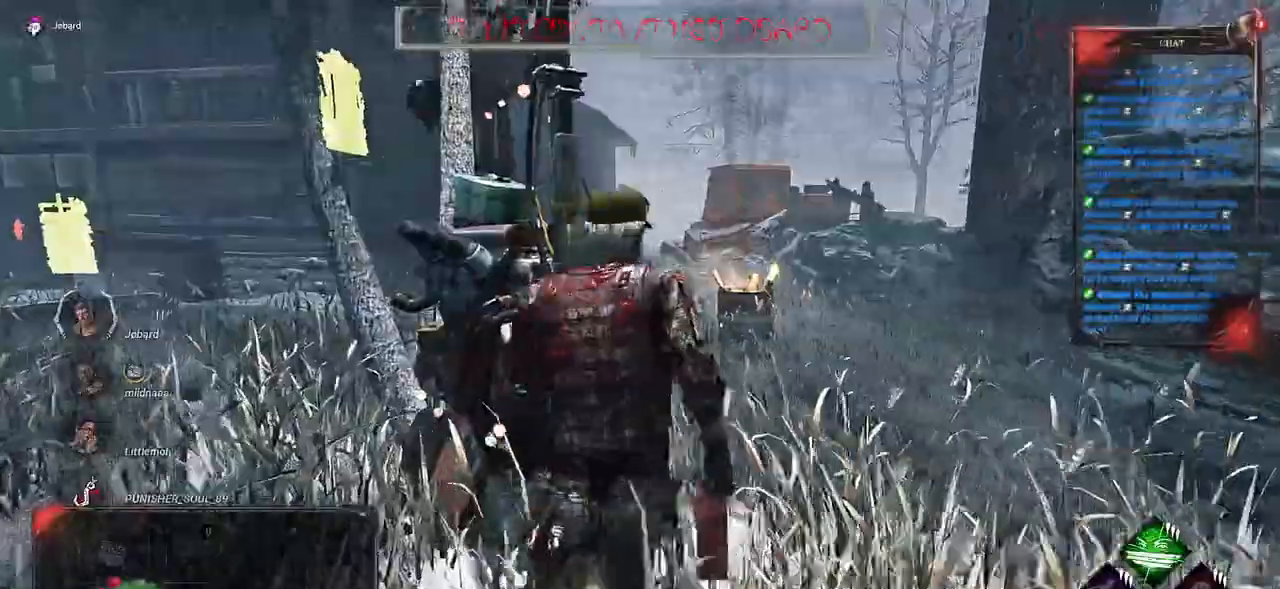
{"keys": ["shift", "z"], "mouse": [], "events": [[217, "d", "up"]]}
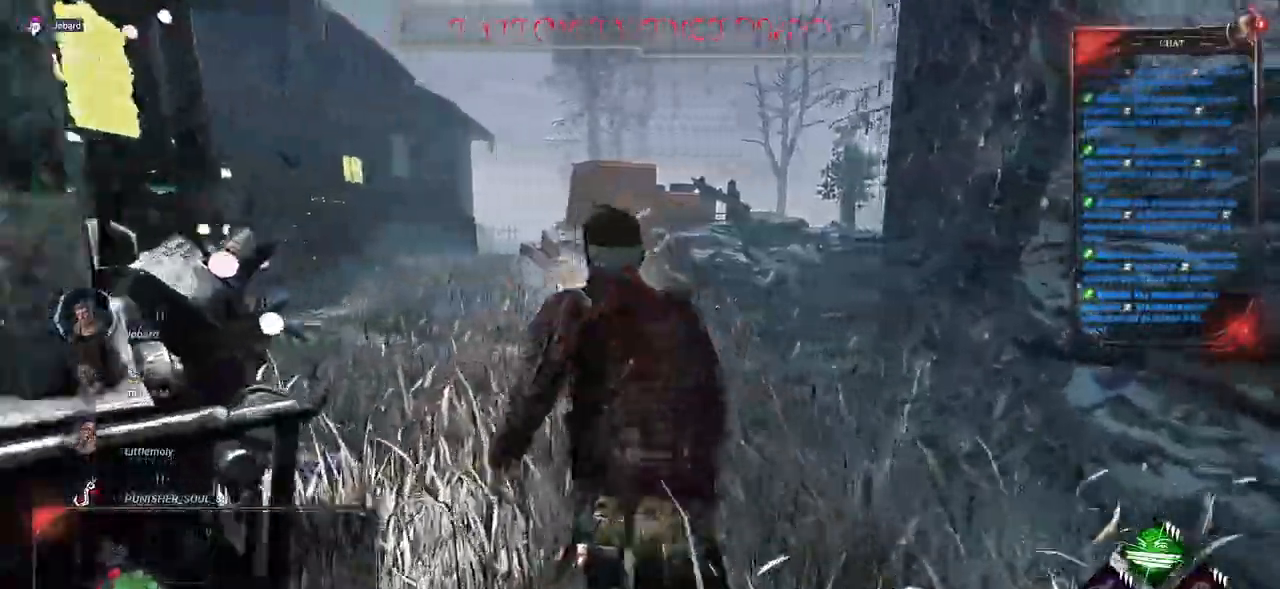
{"keys": ["q", "shift", "z"], "mouse": [], "events": [[34, "q", "down"]]}
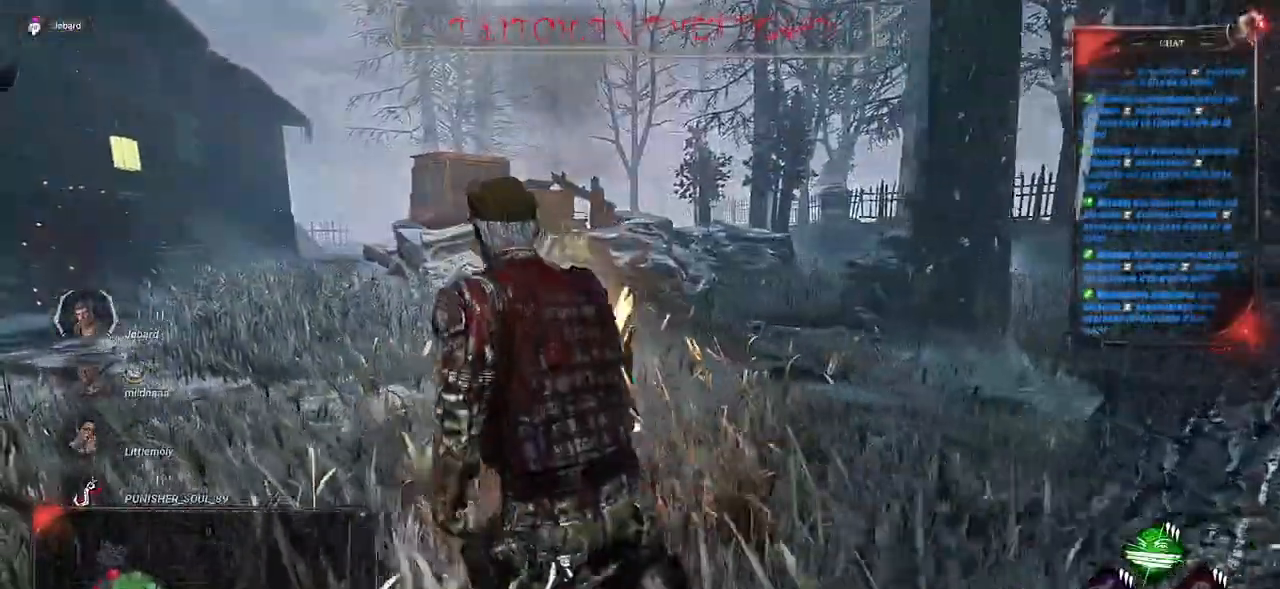
{"keys": ["shift", "z"], "mouse": [], "events": [[434, "q", "up"]]}
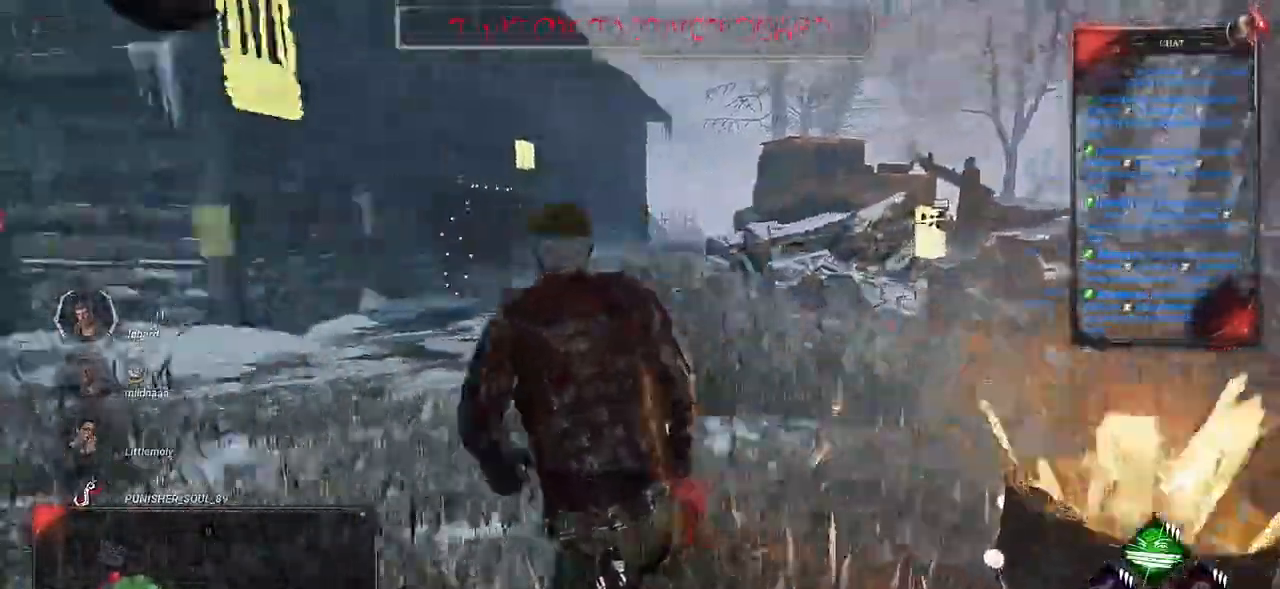
{"keys": ["shift", "z"], "mouse": [], "events": []}
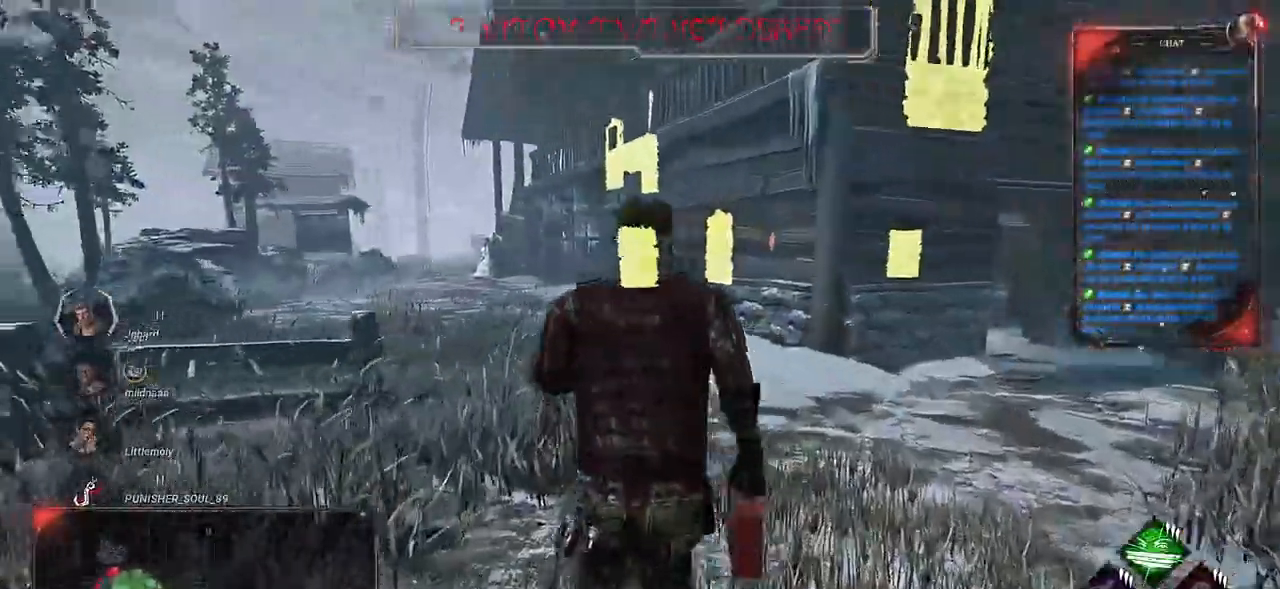
{"keys": ["d", "shift"], "mouse": [], "events": [[50, "d", "down"], [334, "z", "up"]]}
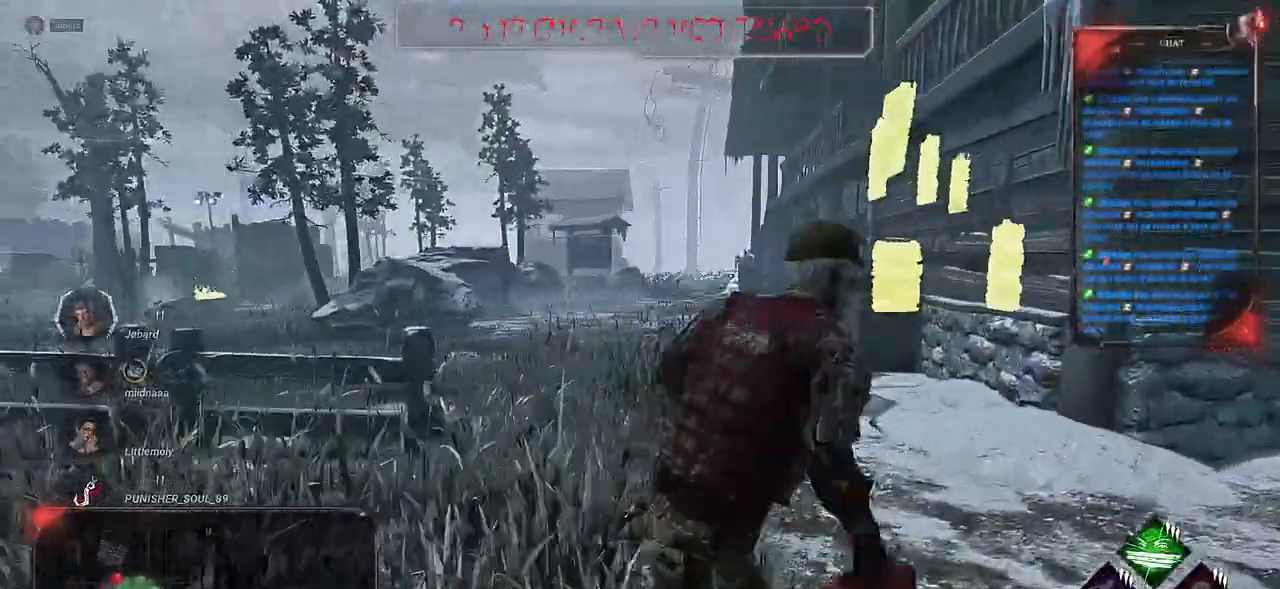
{"keys": ["d", "shift"], "mouse": [], "events": []}